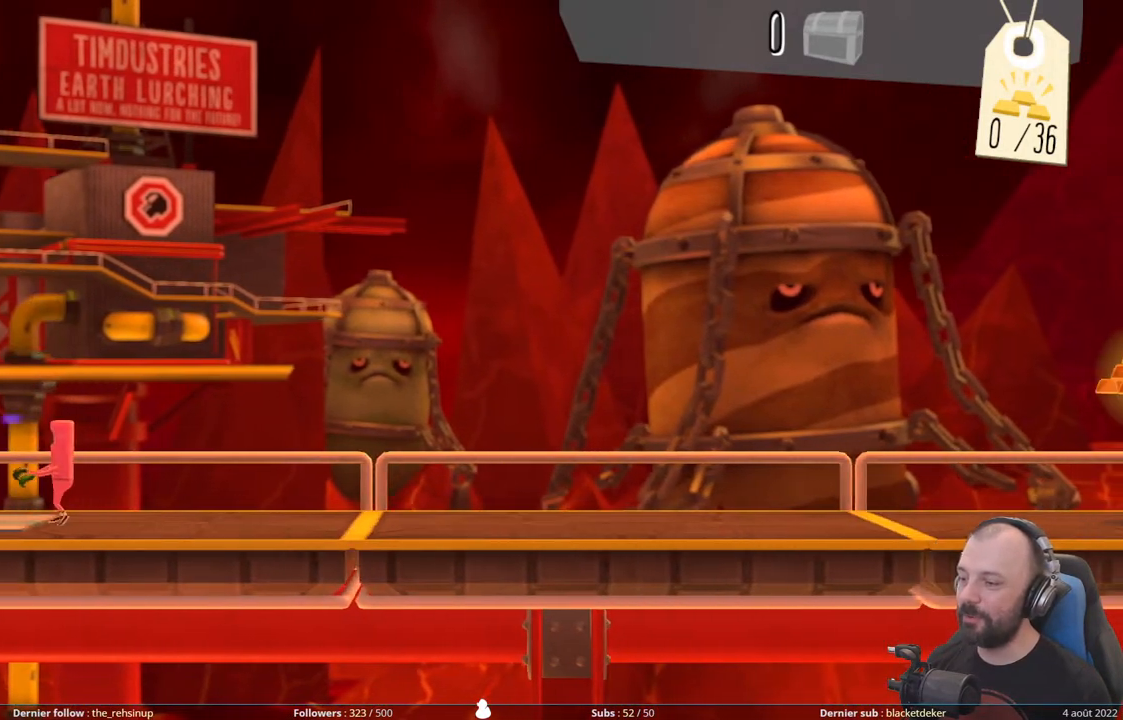
Gameplay with a controller (Xbox layout); each line is a JSON object with the inputs held at the frame after it. "events" lists button and stick changes between this image and that frame as [ms after this image, input, new state], when the widget could be followed in between. Not read: left_stick.
{"buttons": ["R1"], "right_stick": "center", "events": [[140, "R1", "up"], [200, "R1", "down"], [340, "R1", "up"], [380, "R1", "down"]]}
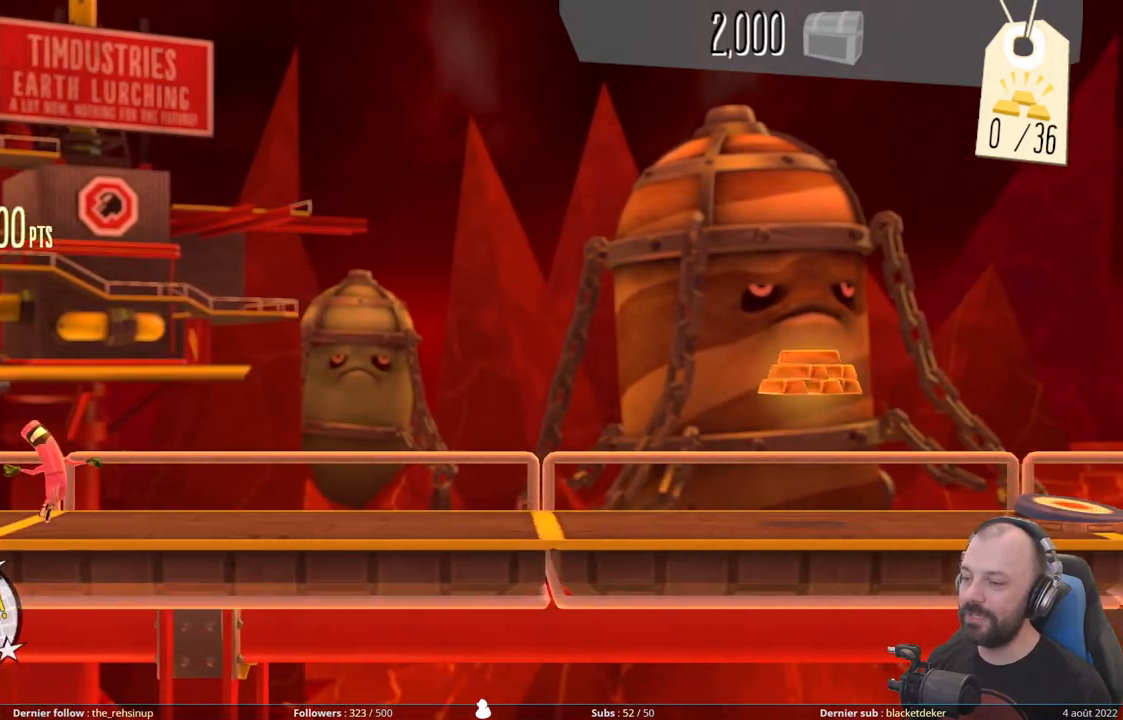
{"buttons": [], "right_stick": "center", "events": [[20, "R1", "up"]]}
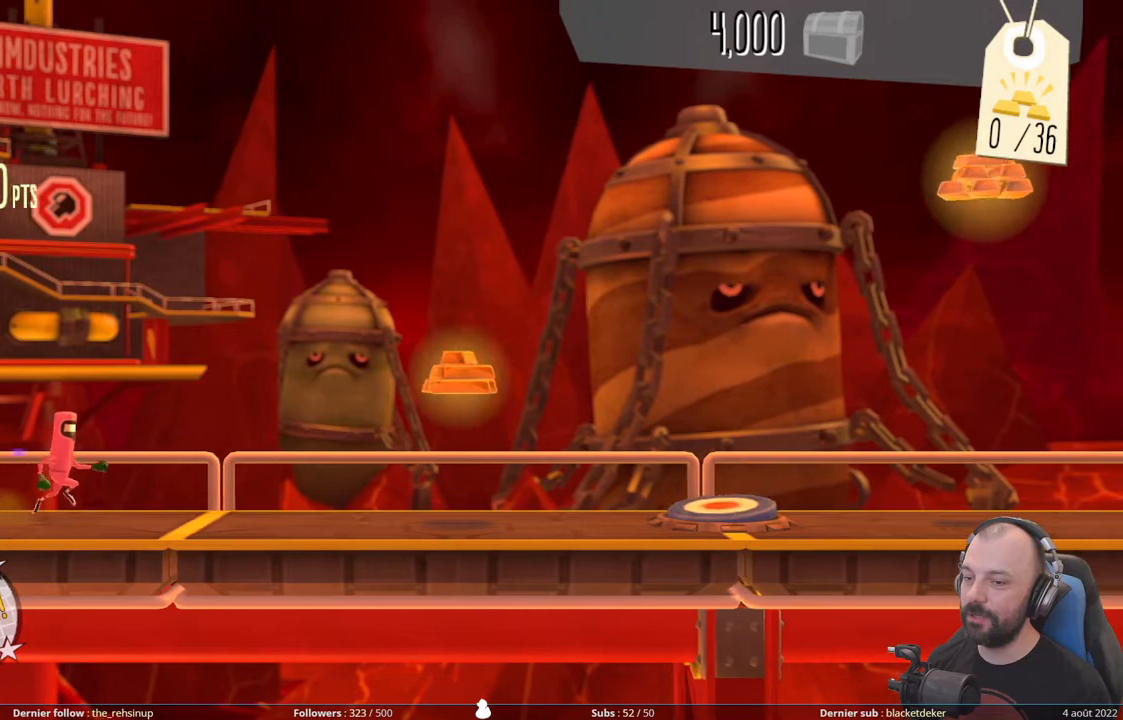
{"buttons": ["A"], "right_stick": "center", "events": [[300, "A", "down"]]}
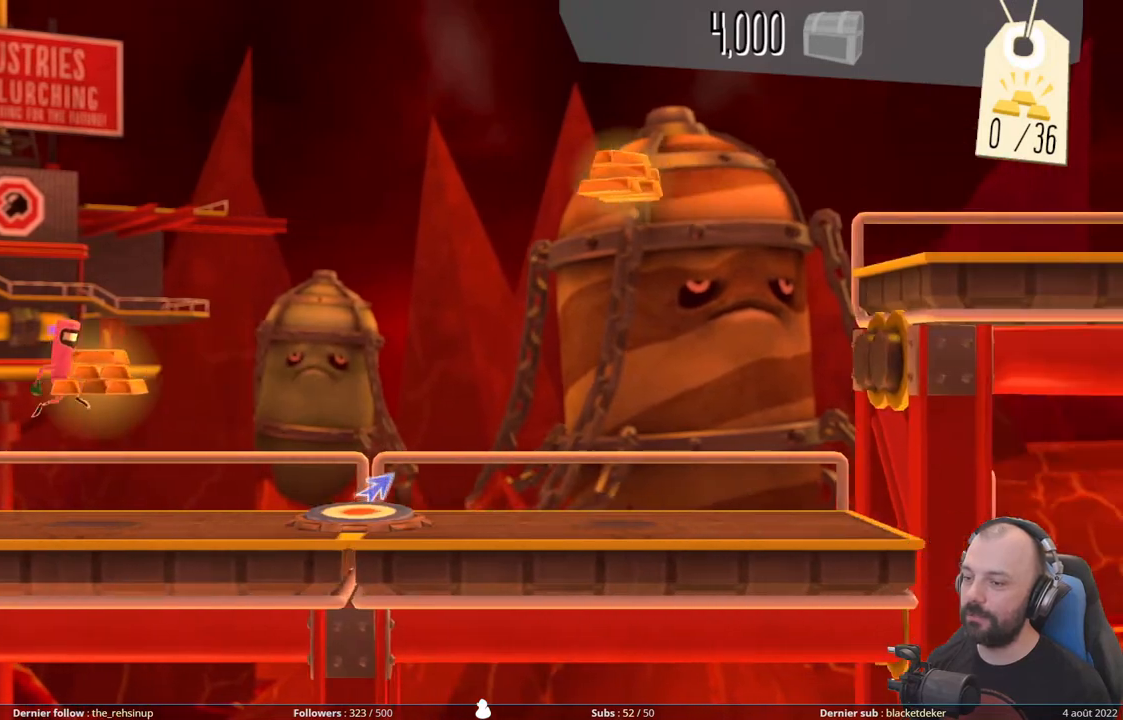
{"buttons": ["DPAD_UP"], "right_stick": "center", "events": [[120, "A", "up"], [380, "DPAD_UP", "down"]]}
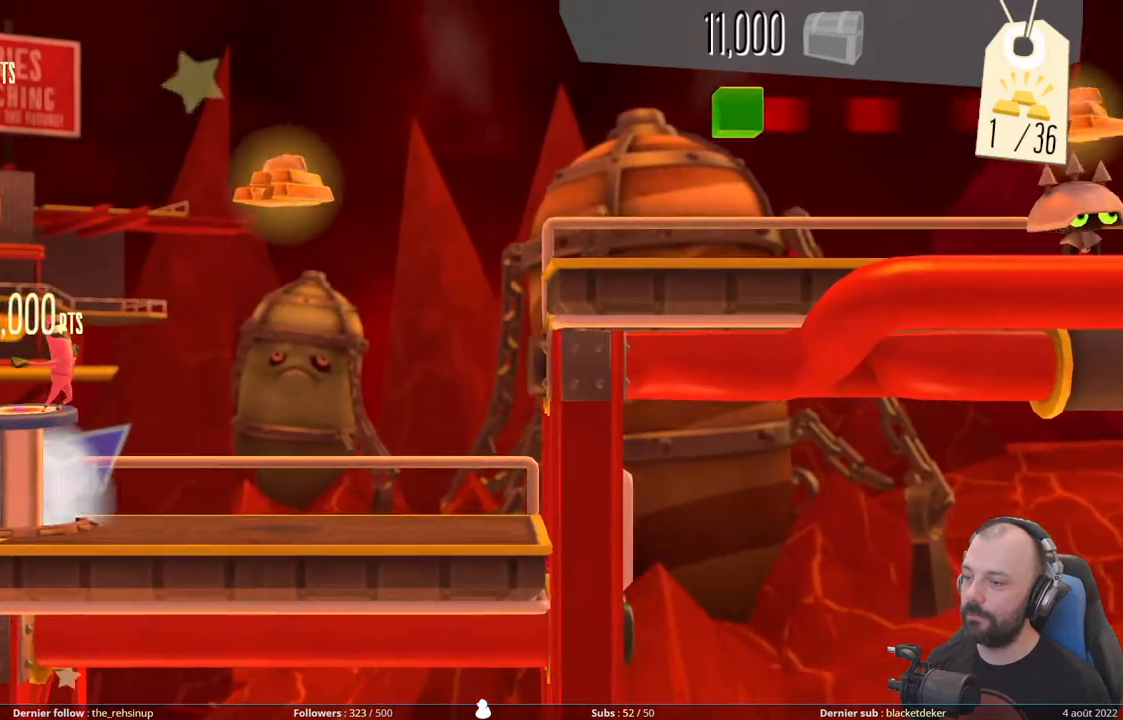
{"buttons": ["DPAD_RIGHT"], "right_stick": "center", "events": [[380, "DPAD_RIGHT", "down"], [420, "DPAD_UP", "up"]]}
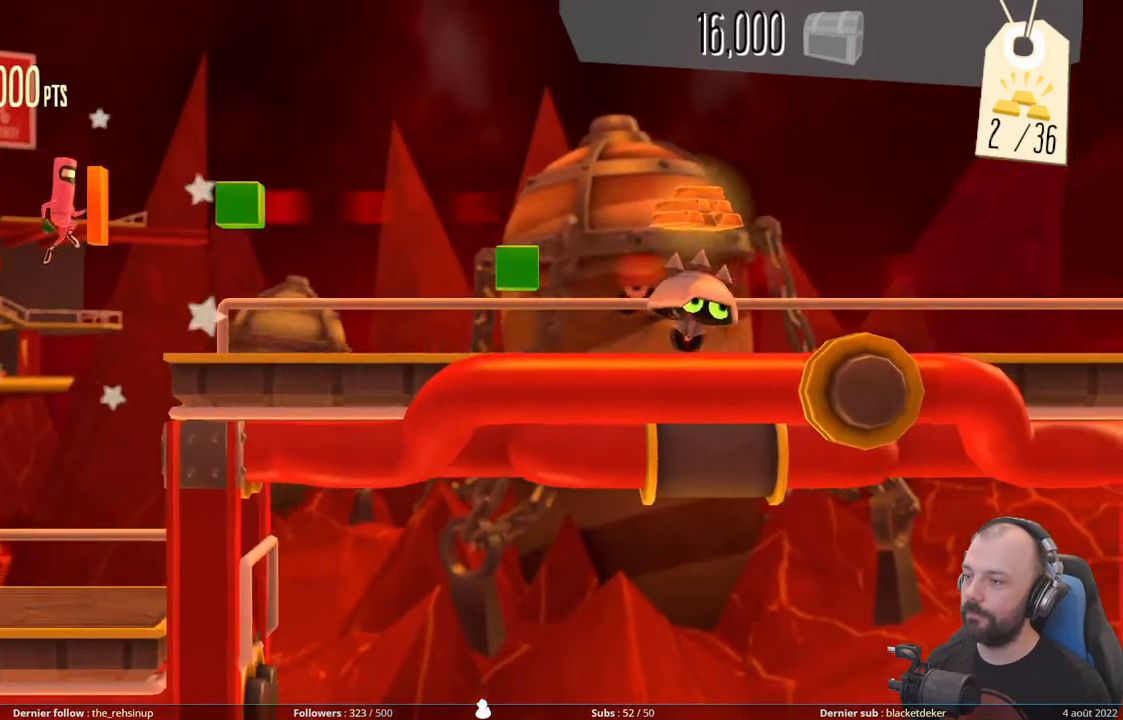
{"buttons": [], "right_stick": "center", "events": [[440, "DPAD_RIGHT", "up"]]}
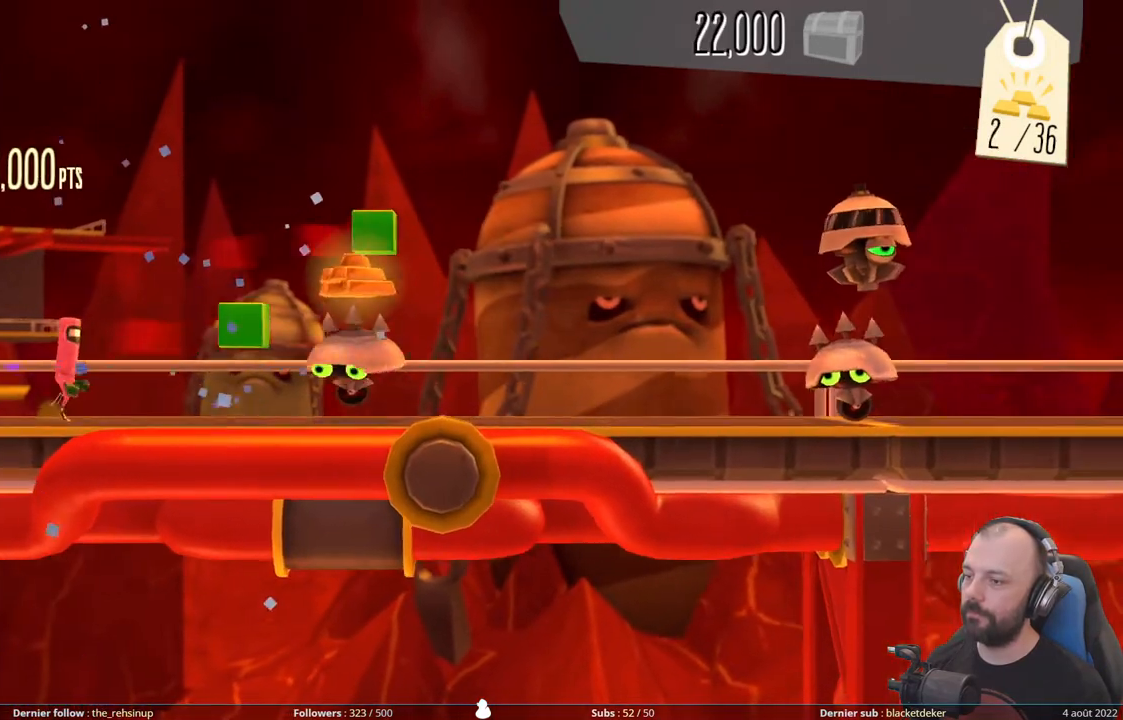
{"buttons": ["A"], "right_stick": "center", "events": [[160, "A", "down"]]}
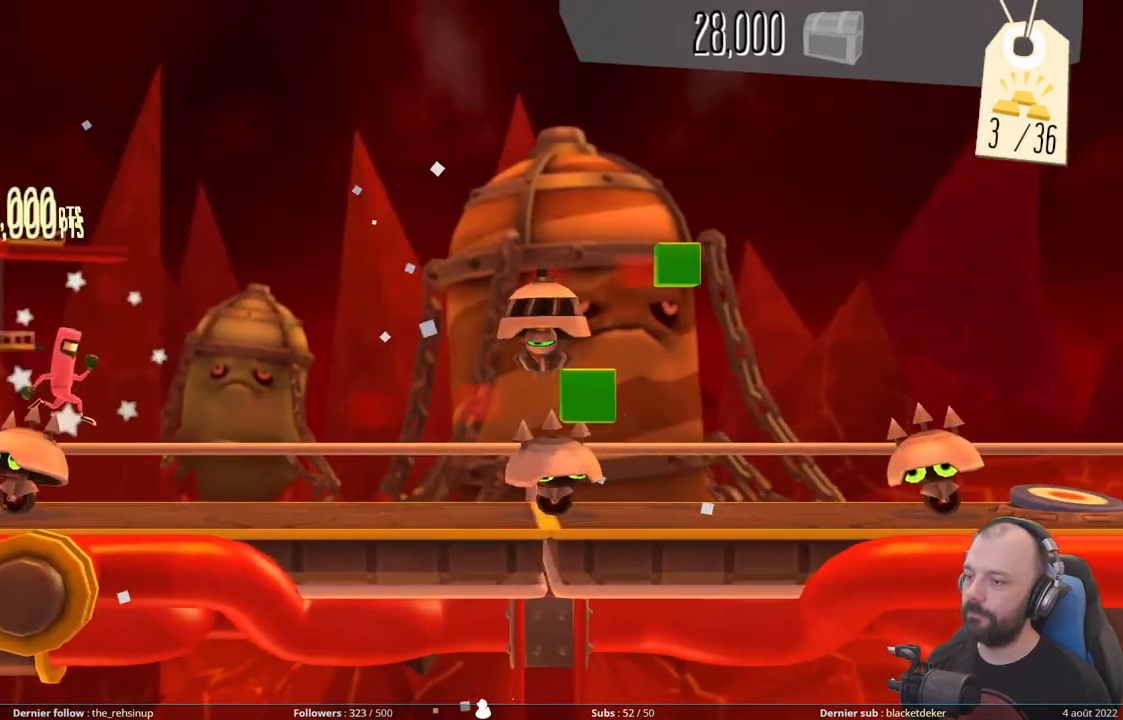
{"buttons": ["A", "DPAD_DOWN"], "right_stick": "center", "events": [[80, "A", "up"], [240, "DPAD_DOWN", "down"], [420, "A", "down"]]}
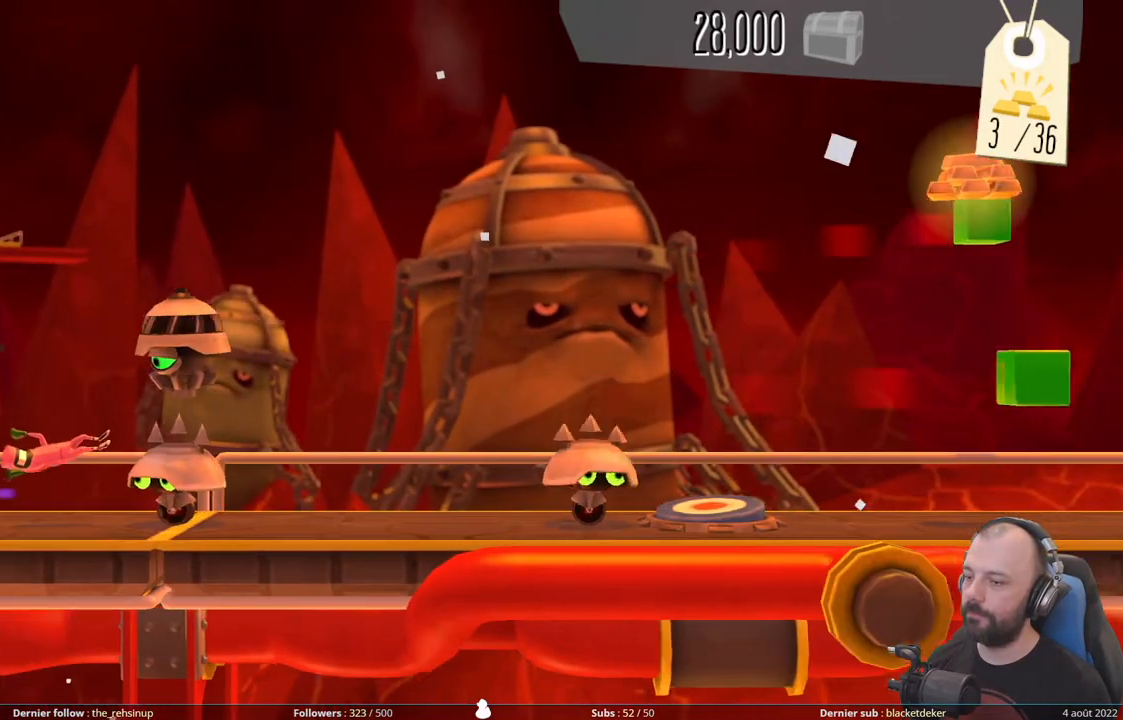
{"buttons": ["A"], "right_stick": "center", "events": [[280, "A", "up"], [380, "DPAD_DOWN", "up"], [440, "A", "down"]]}
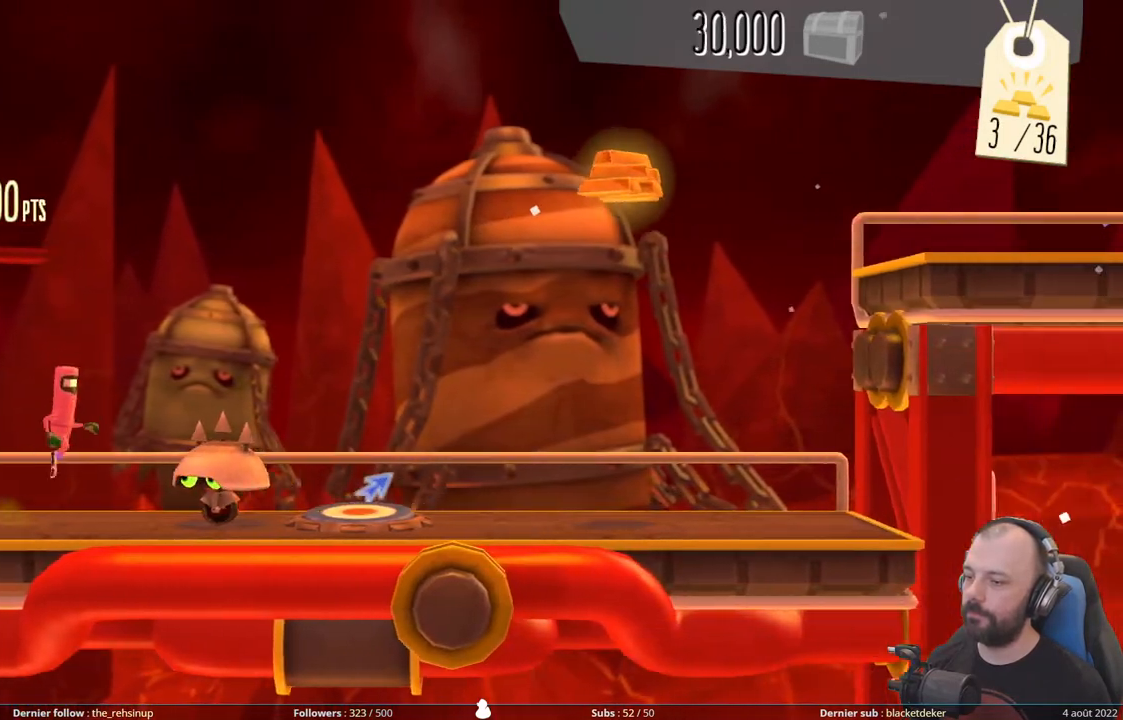
{"buttons": ["DPAD_UP"], "right_stick": "center", "events": [[360, "A", "up"], [420, "DPAD_UP", "down"]]}
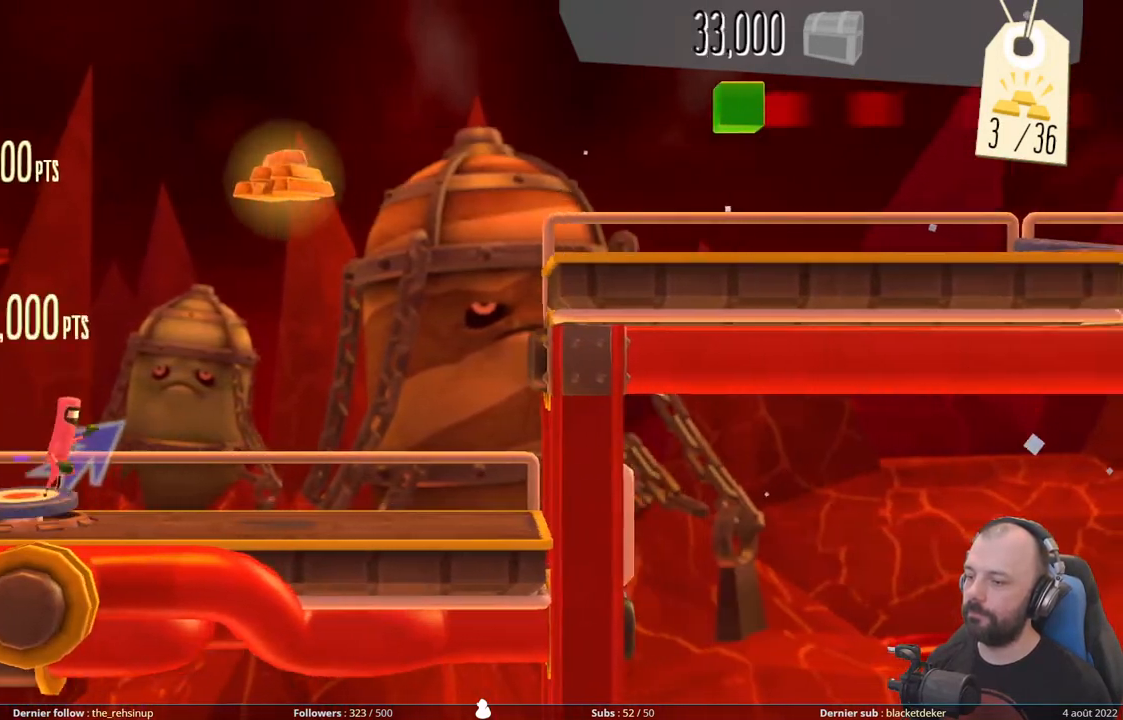
{"buttons": ["DPAD_RIGHT"], "right_stick": "center", "events": [[400, "DPAD_RIGHT", "down"], [460, "DPAD_UP", "up"]]}
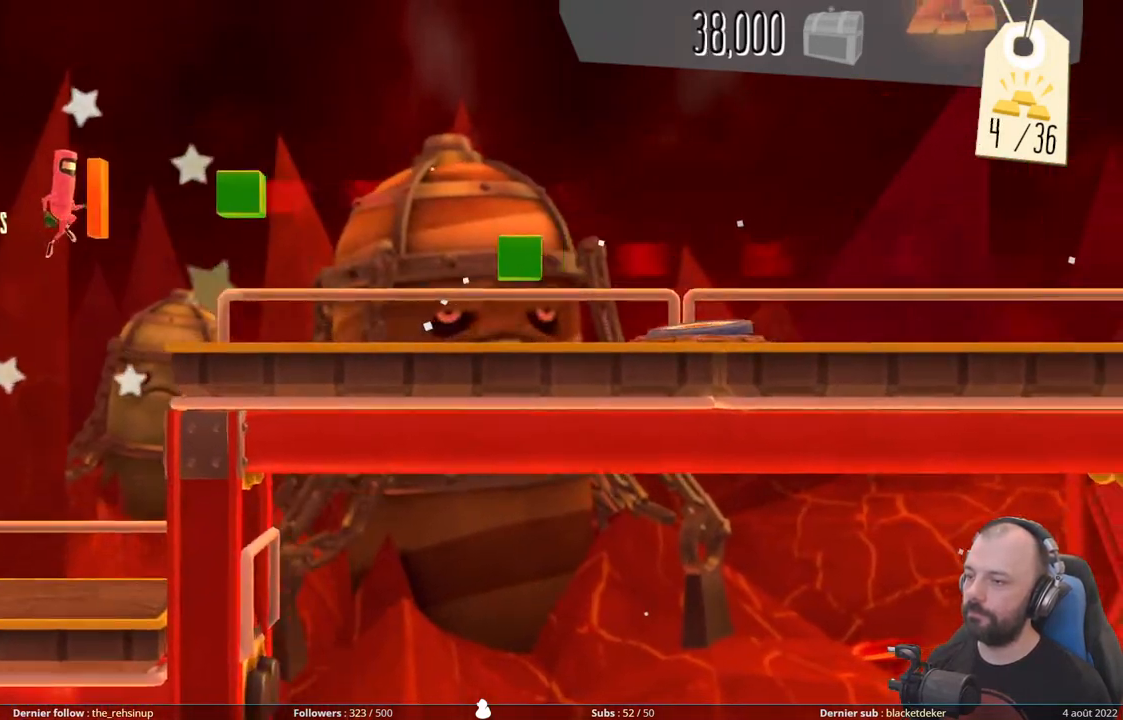
{"buttons": ["DPAD_RIGHT"], "right_stick": "center", "events": []}
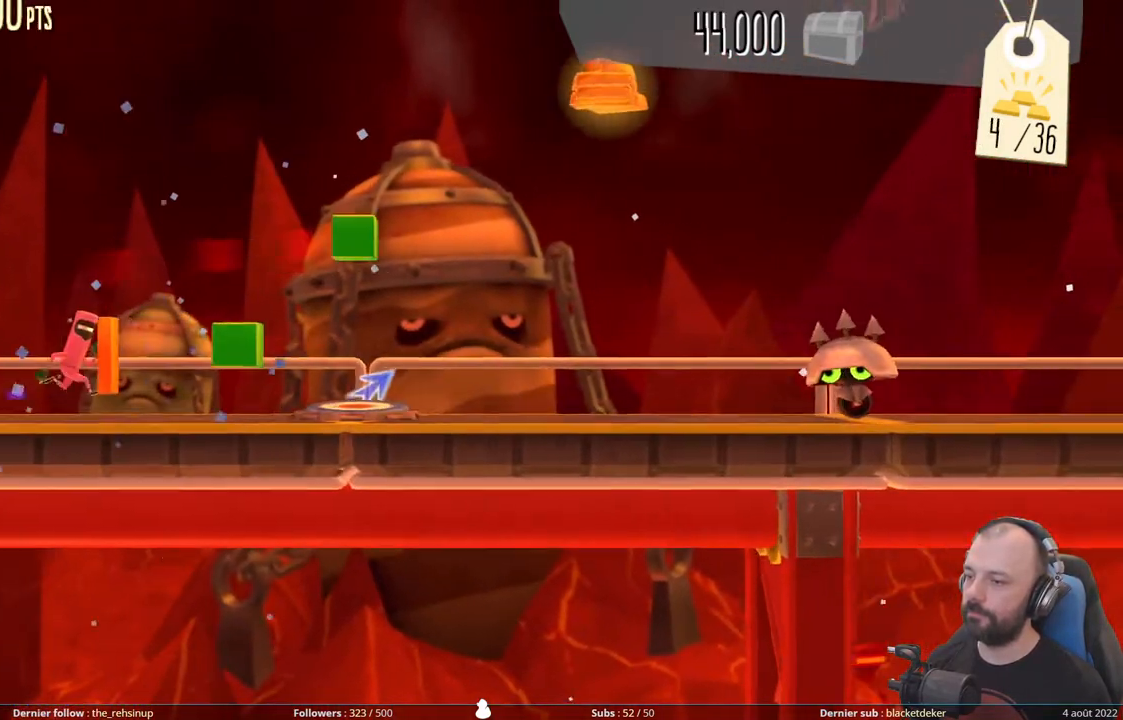
{"buttons": ["DPAD_UP"], "right_stick": "center", "events": [[100, "DPAD_RIGHT", "up"], [400, "DPAD_UP", "down"]]}
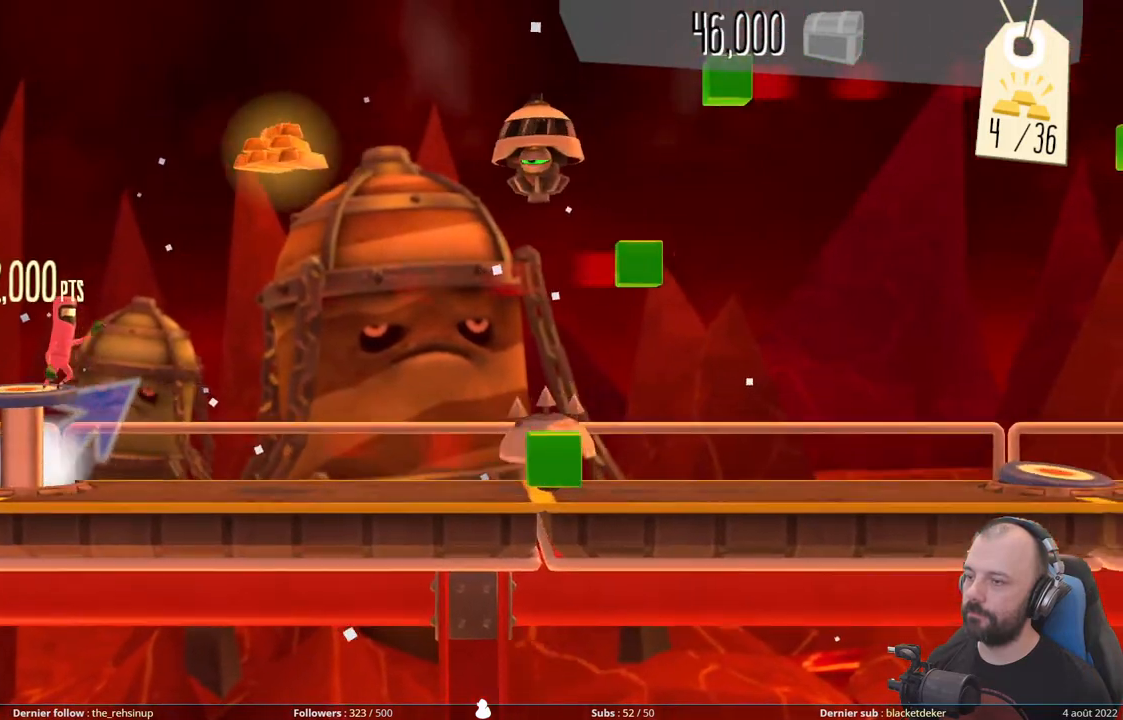
{"buttons": ["DPAD_RIGHT"], "right_stick": "center", "events": [[360, "DPAD_RIGHT", "down"], [440, "DPAD_UP", "up"]]}
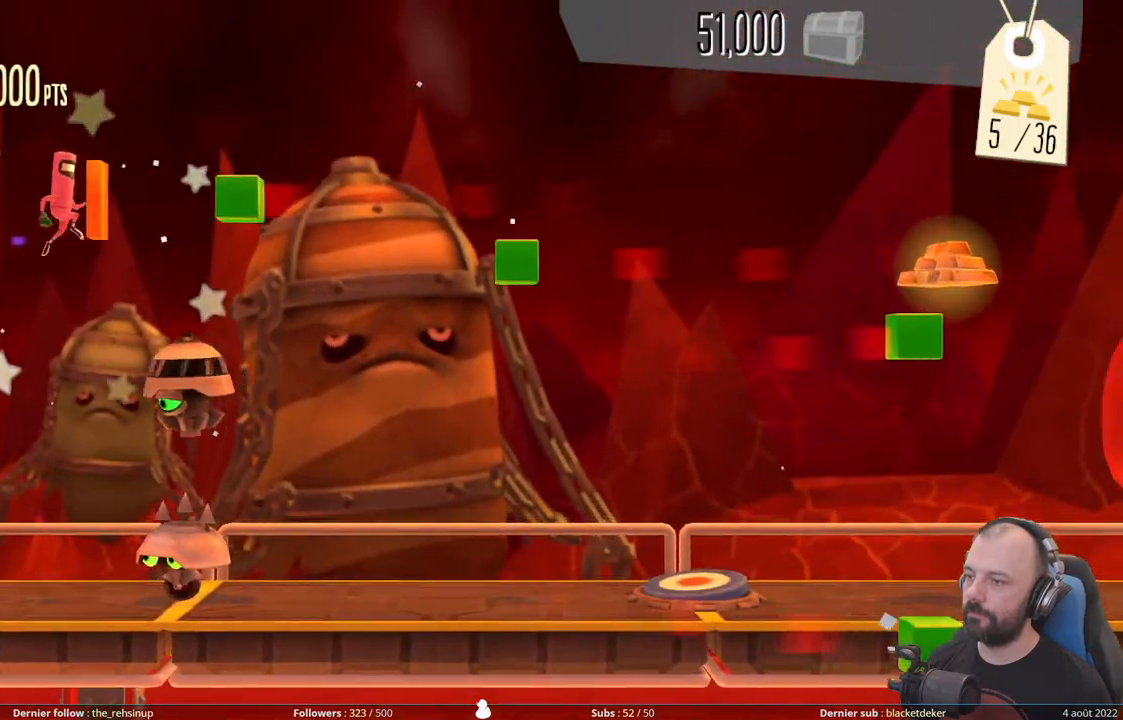
{"buttons": ["DPAD_RIGHT"], "right_stick": "center", "events": []}
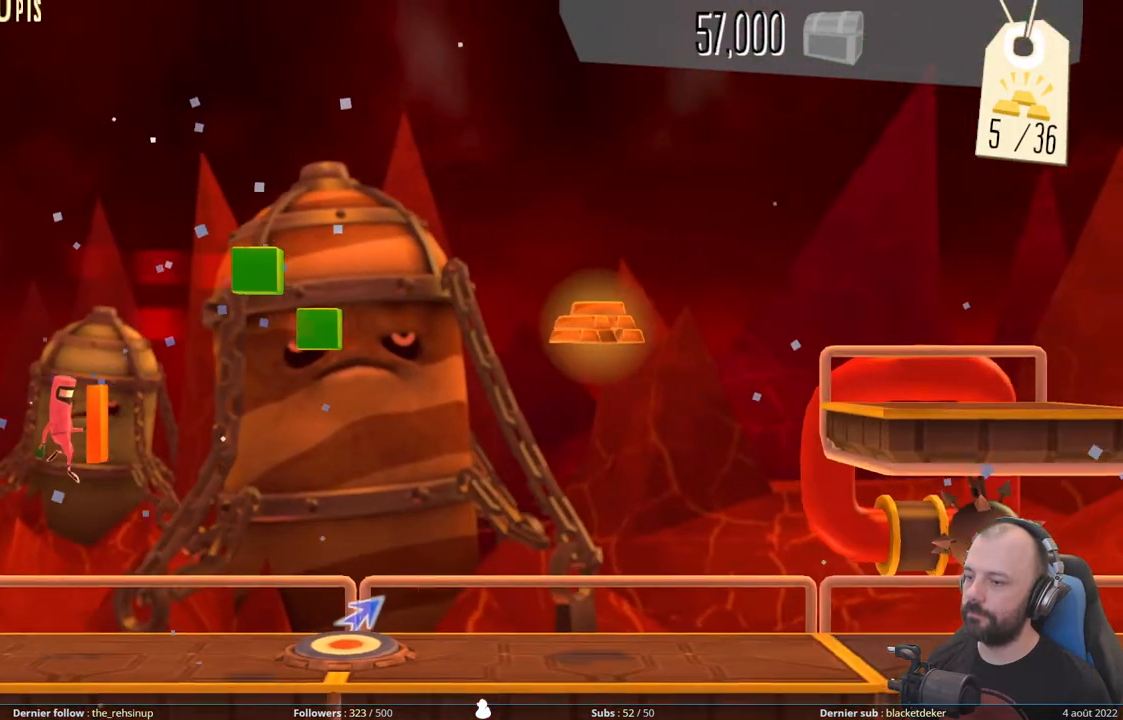
{"buttons": ["DPAD_UP"], "right_stick": "center", "events": [[140, "DPAD_RIGHT", "up"], [420, "DPAD_UP", "down"]]}
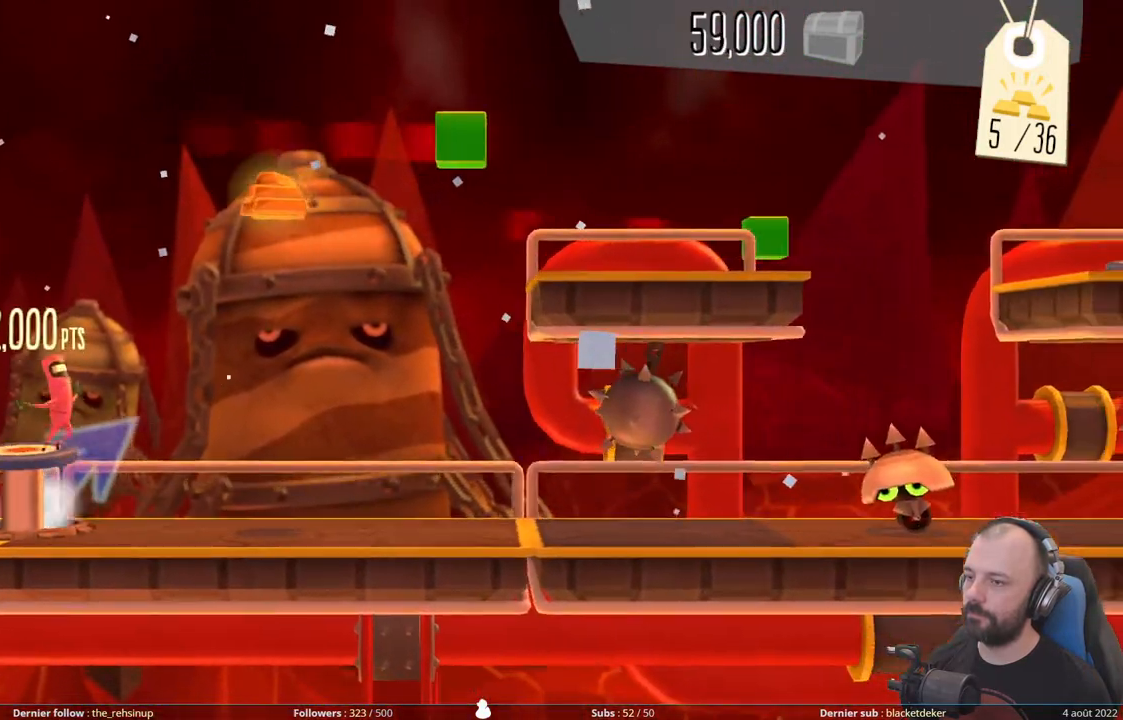
{"buttons": ["DPAD_UP"], "right_stick": "center", "events": []}
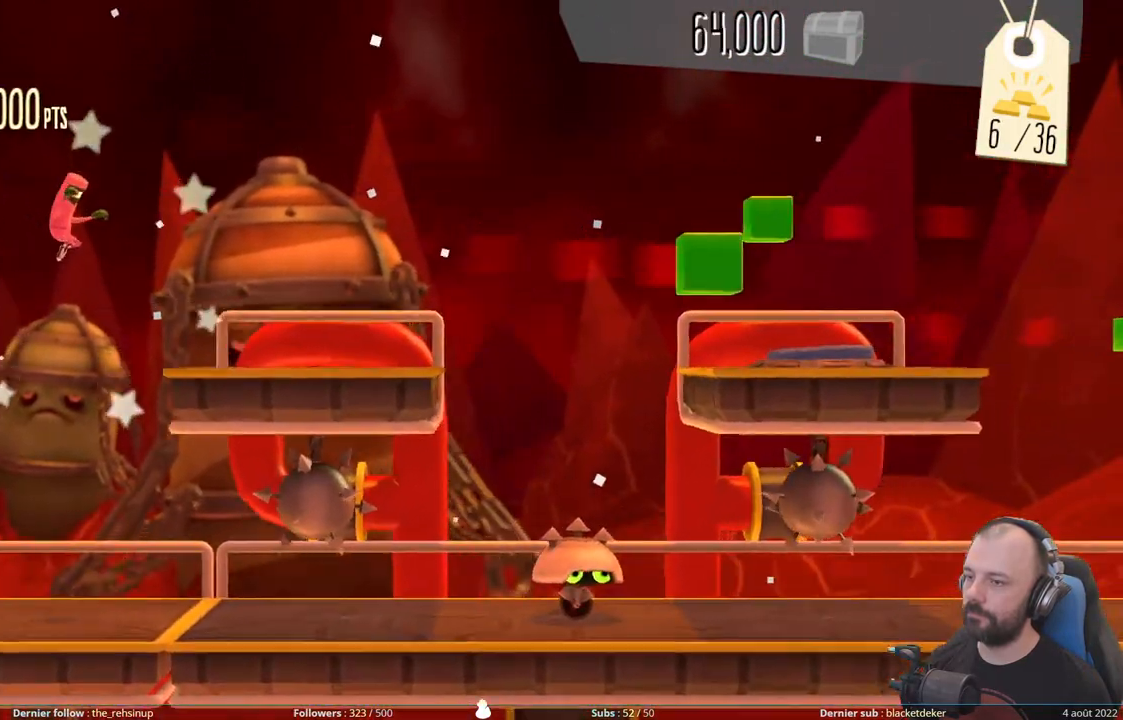
{"buttons": ["A", "DPAD_RIGHT"], "right_stick": "center", "events": [[160, "DPAD_UP", "up"], [400, "DPAD_RIGHT", "down"], [480, "A", "down"]]}
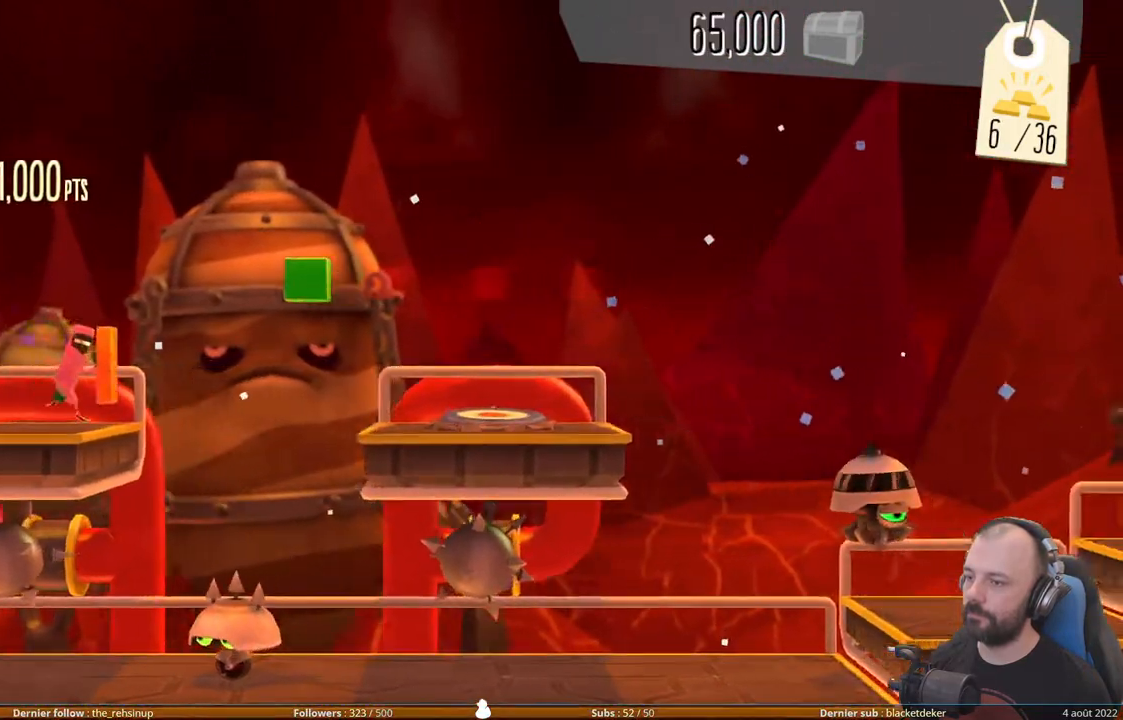
{"buttons": [], "right_stick": "center", "events": [[380, "A", "up"], [500, "DPAD_RIGHT", "up"]]}
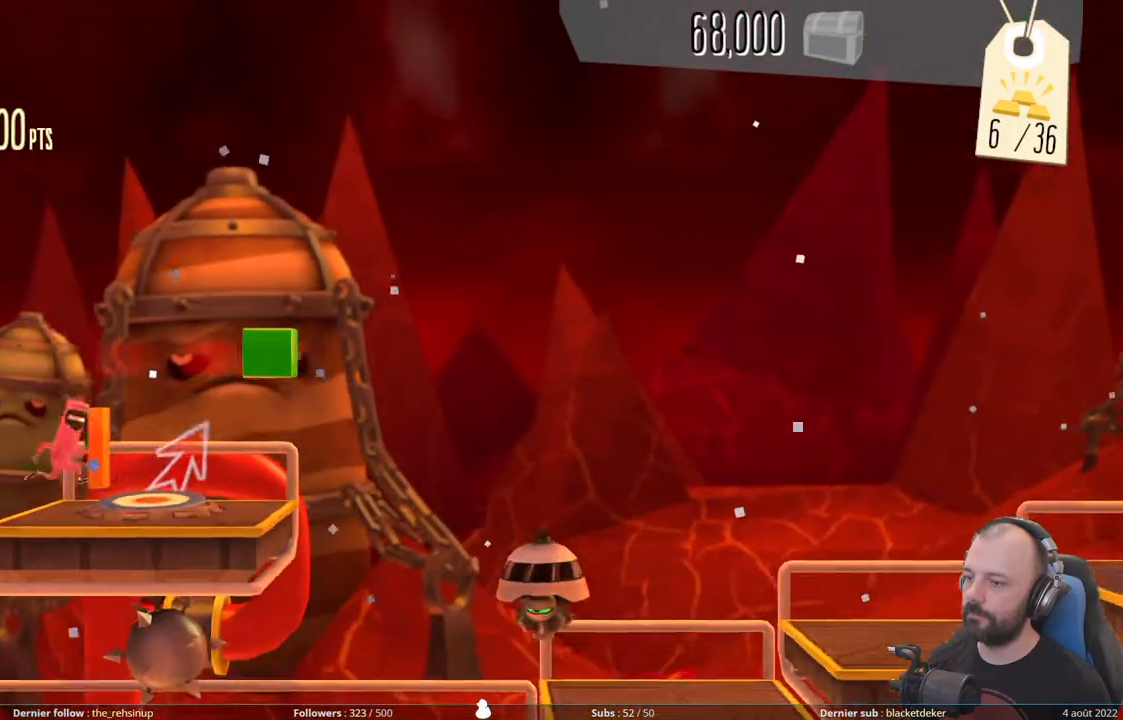
{"buttons": ["DPAD_UP"], "right_stick": "center", "events": [[100, "DPAD_UP", "down"]]}
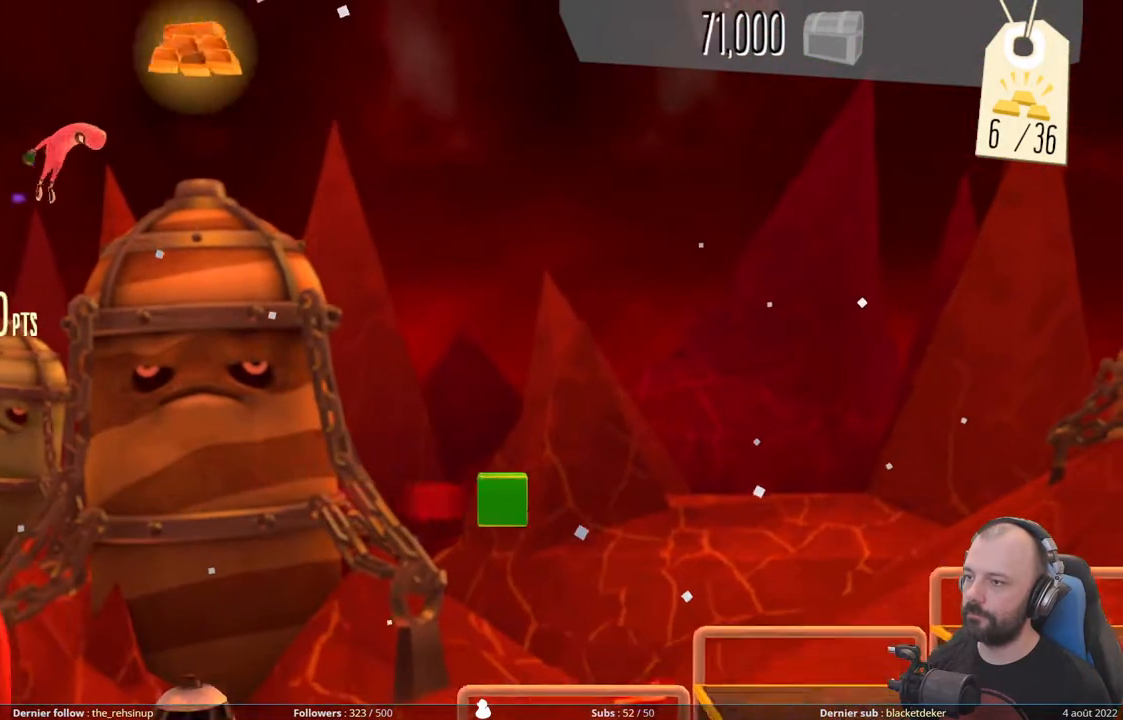
{"buttons": ["X"], "right_stick": "center", "events": [[80, "X", "down"], [120, "DPAD_UP", "up"]]}
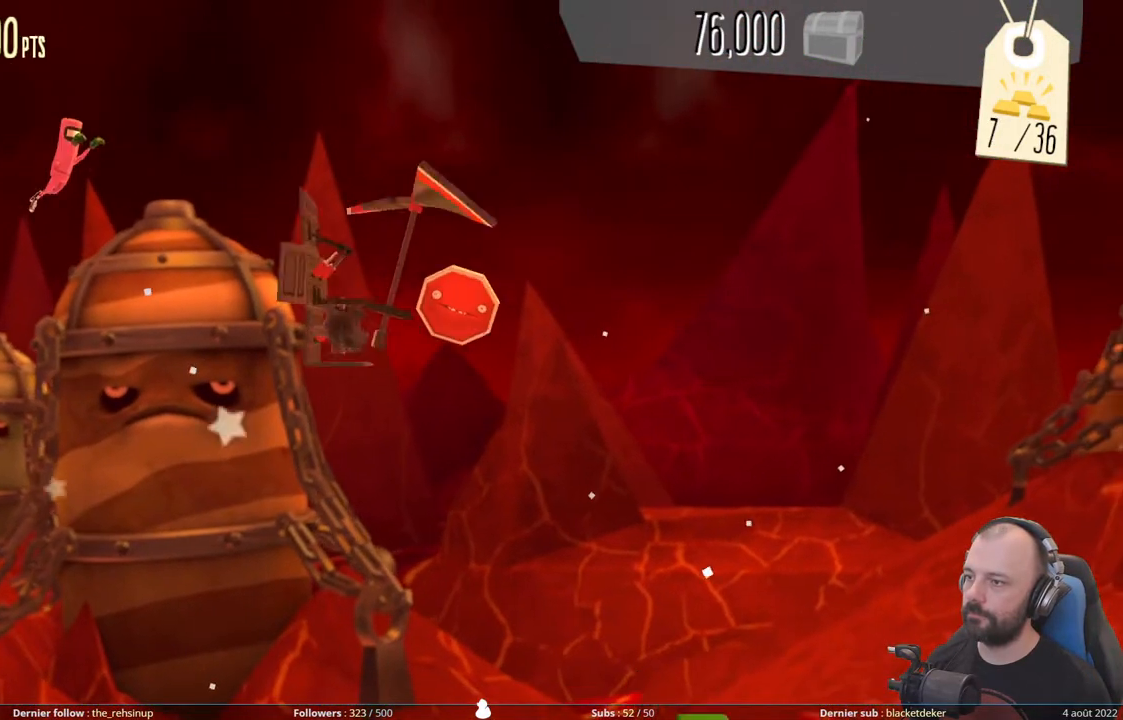
{"buttons": [], "right_stick": "center", "events": [[460, "X", "up"]]}
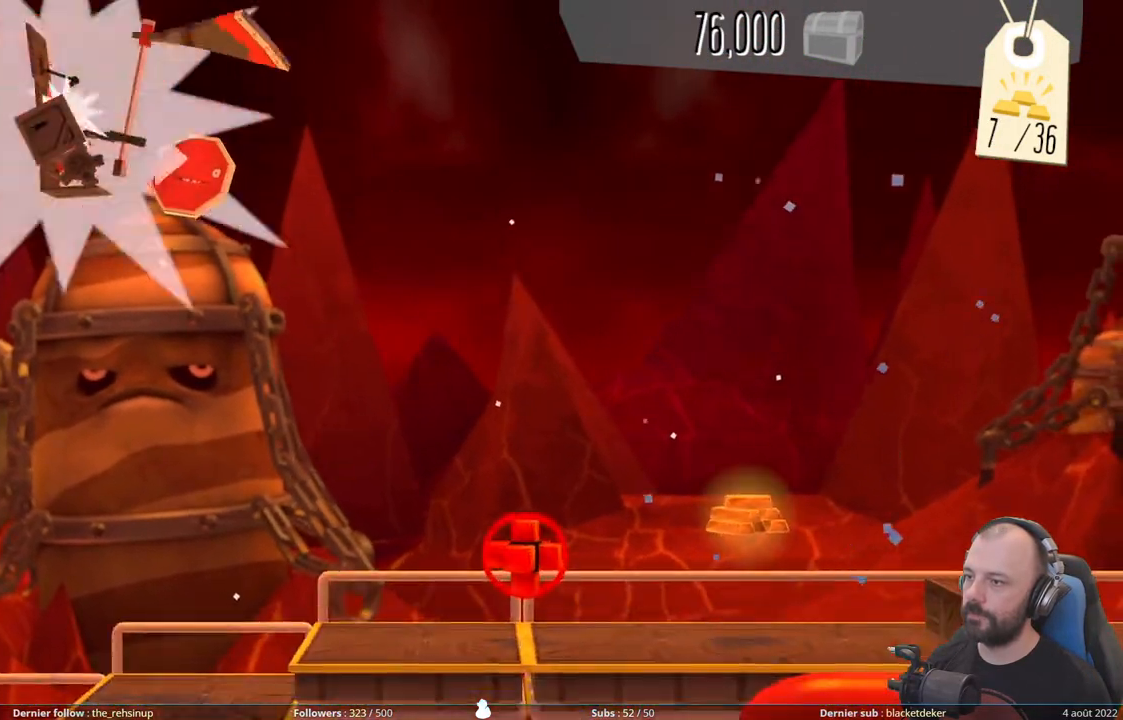
{"buttons": [], "right_stick": "center", "events": []}
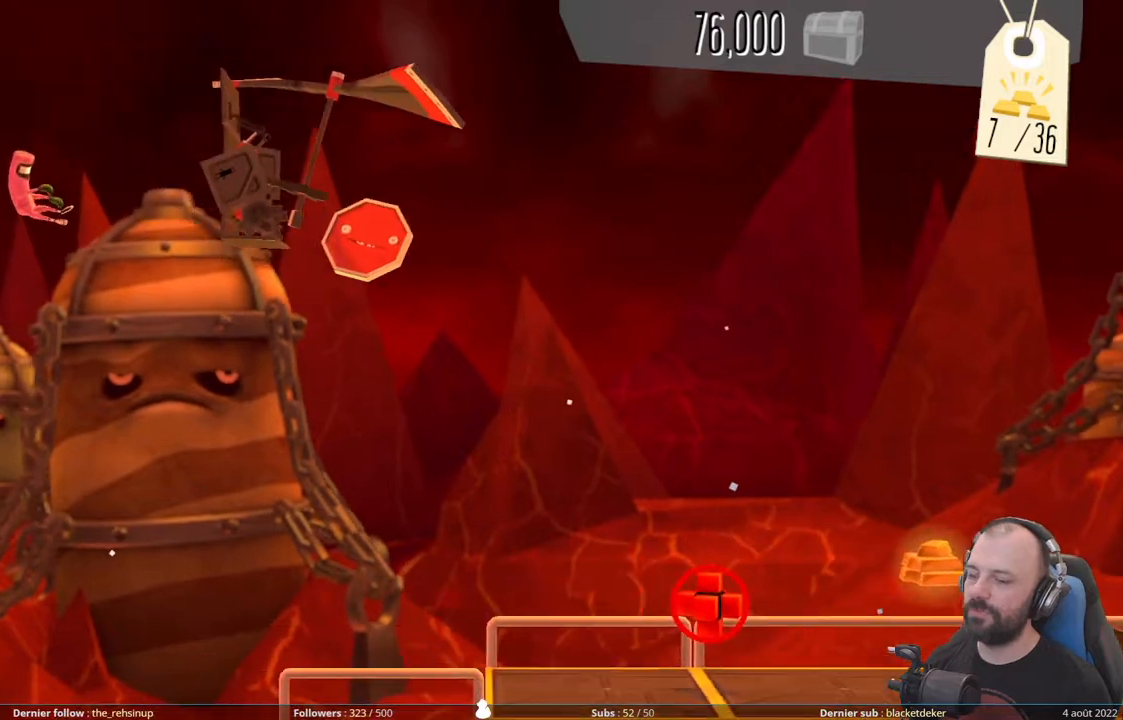
{"buttons": [], "right_stick": "center", "events": []}
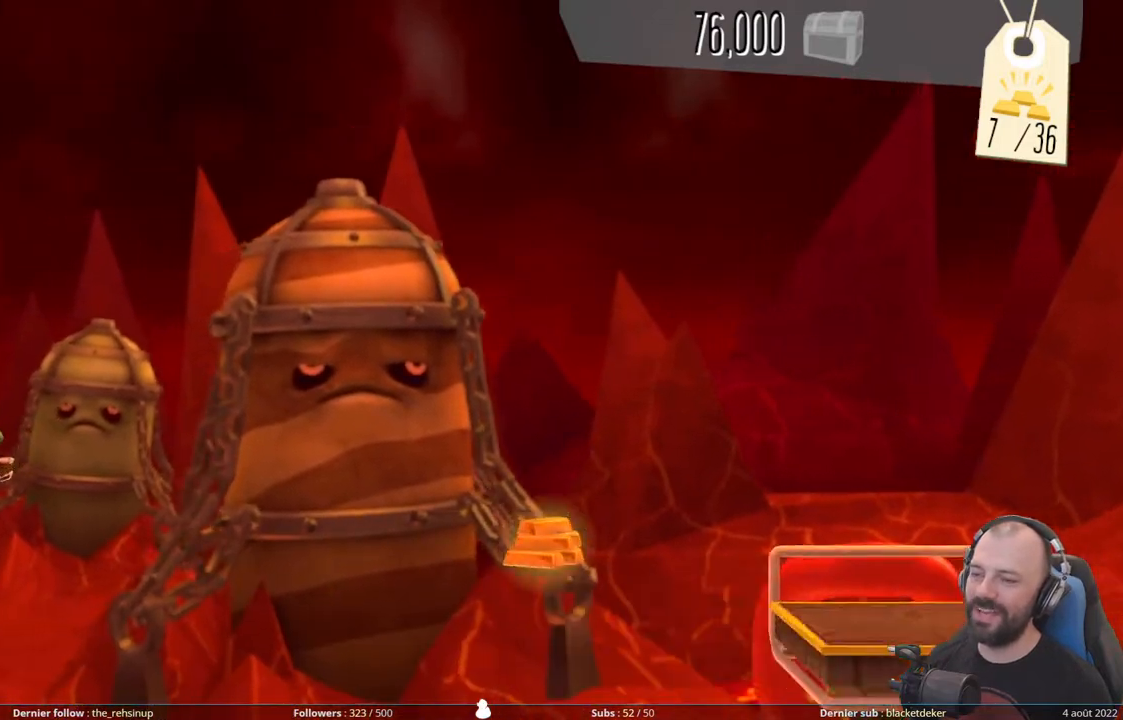
{"buttons": [], "right_stick": "center", "events": []}
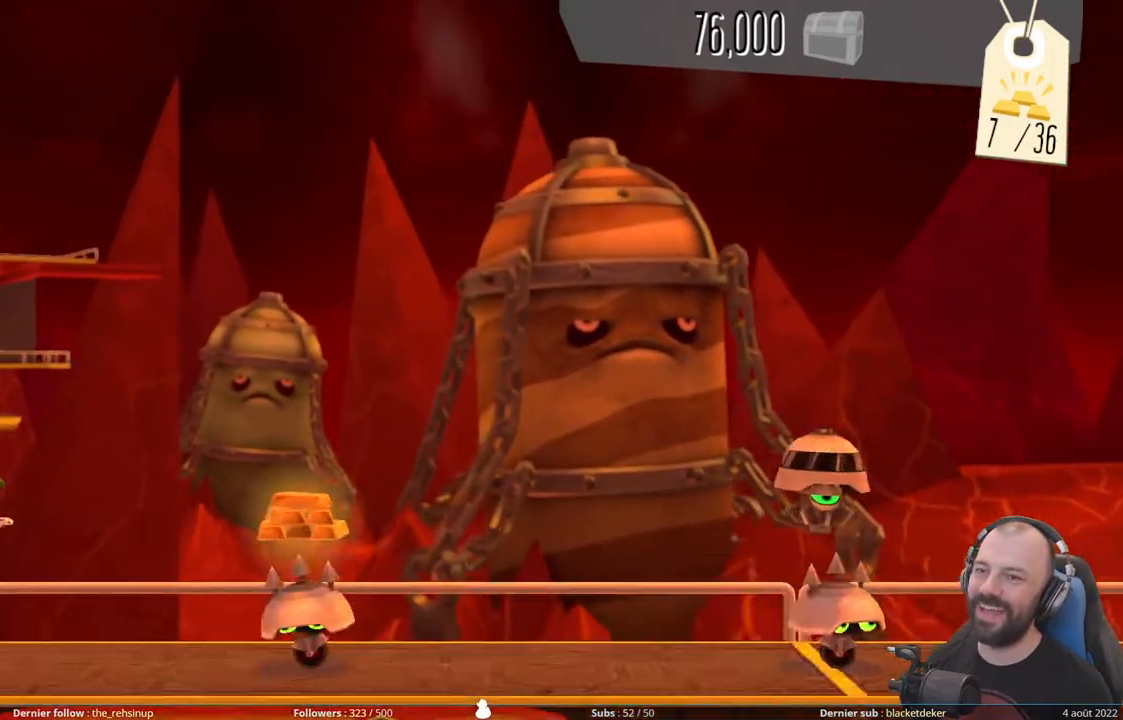
{"buttons": [], "right_stick": "center", "events": []}
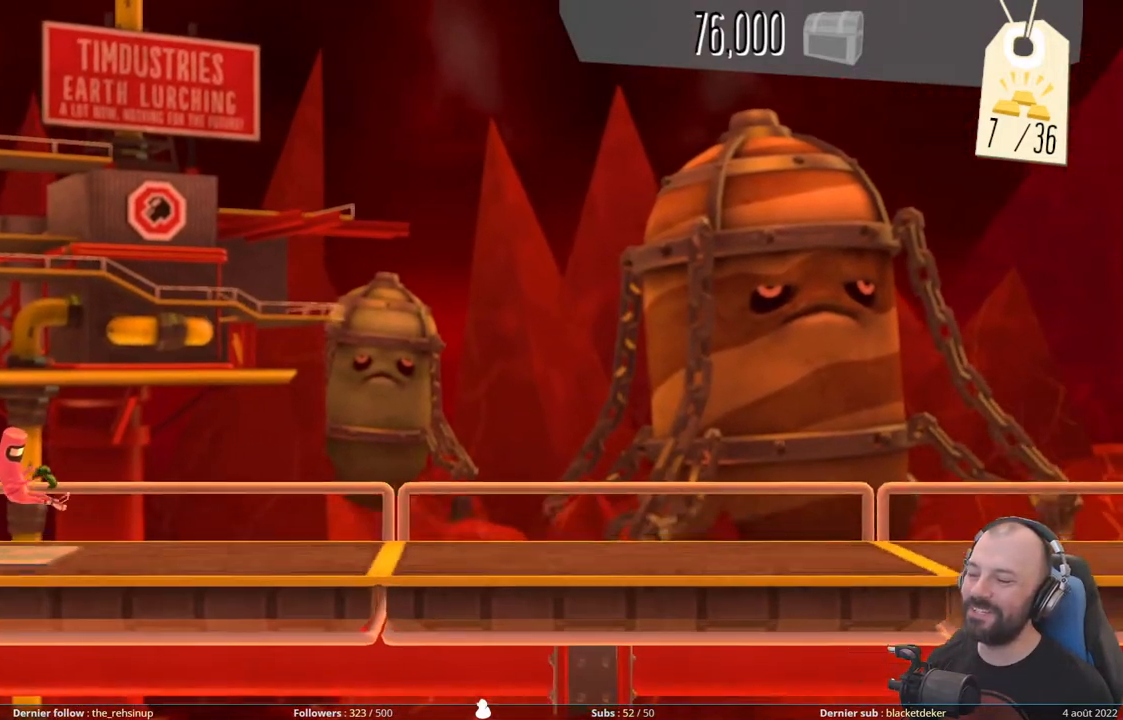
{"buttons": ["R1"], "right_stick": "center", "events": [[380, "R1", "down"]]}
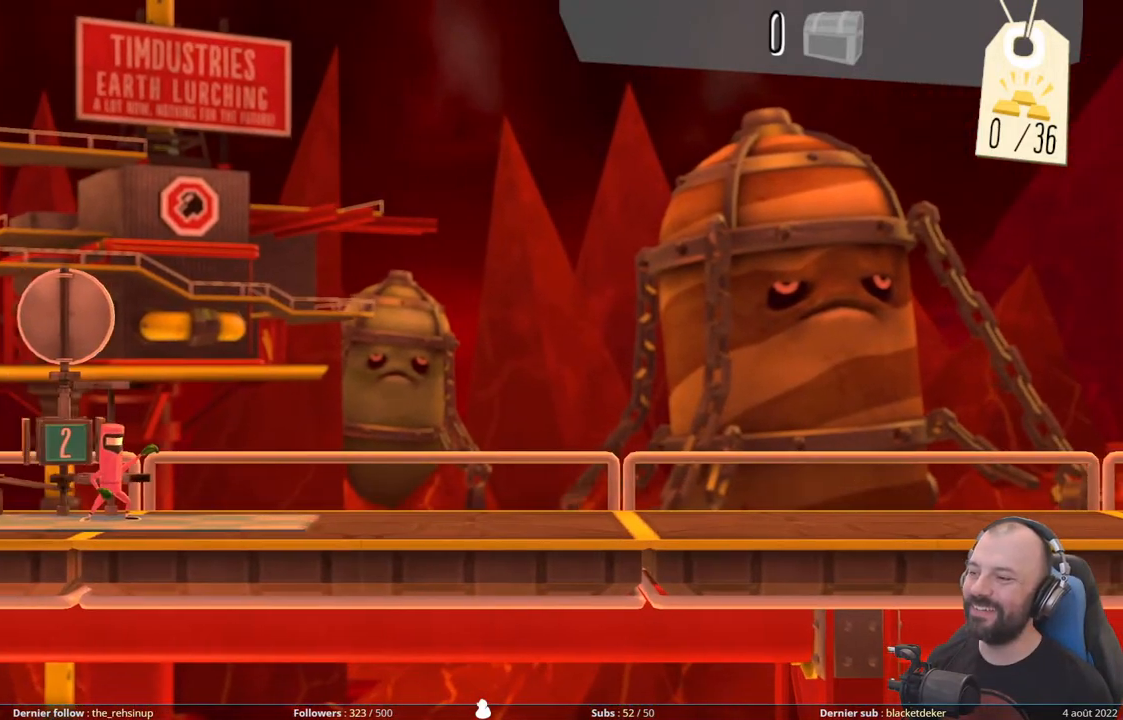
{"buttons": ["R1"], "right_stick": "center", "events": [[40, "R1", "up"], [120, "R1", "down"], [280, "R1", "up"], [400, "R1", "down"]]}
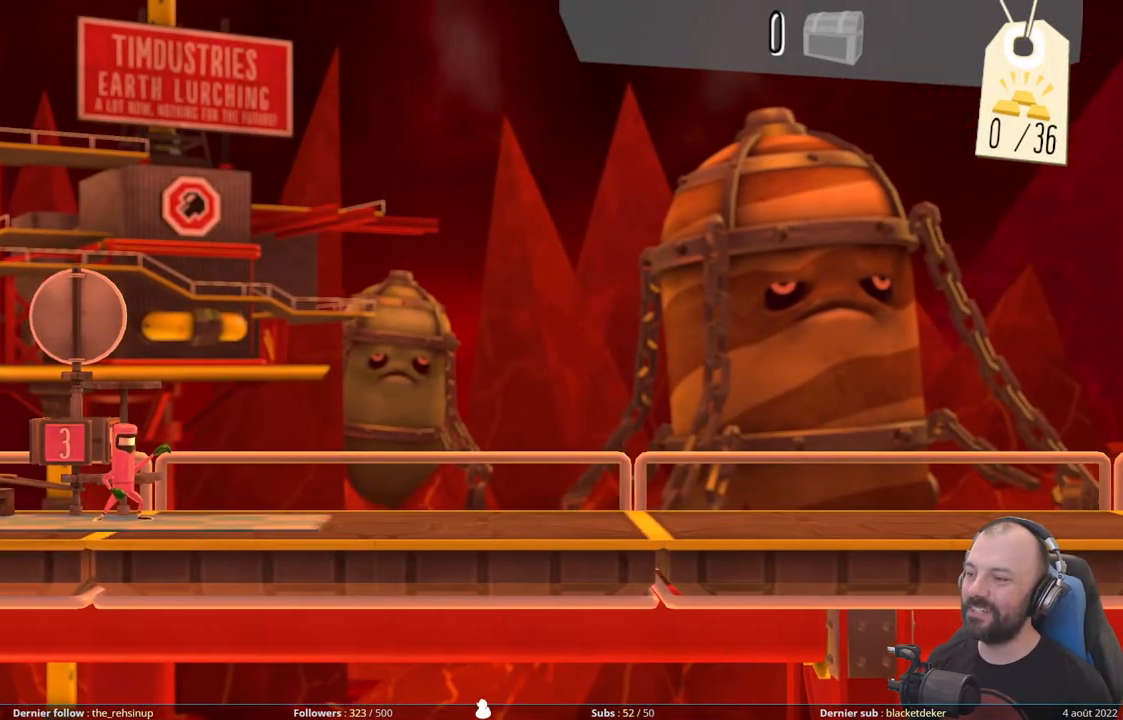
{"buttons": ["R1"], "right_stick": "center", "events": [[40, "R1", "up"], [140, "R1", "down"], [280, "R1", "up"], [420, "R1", "down"]]}
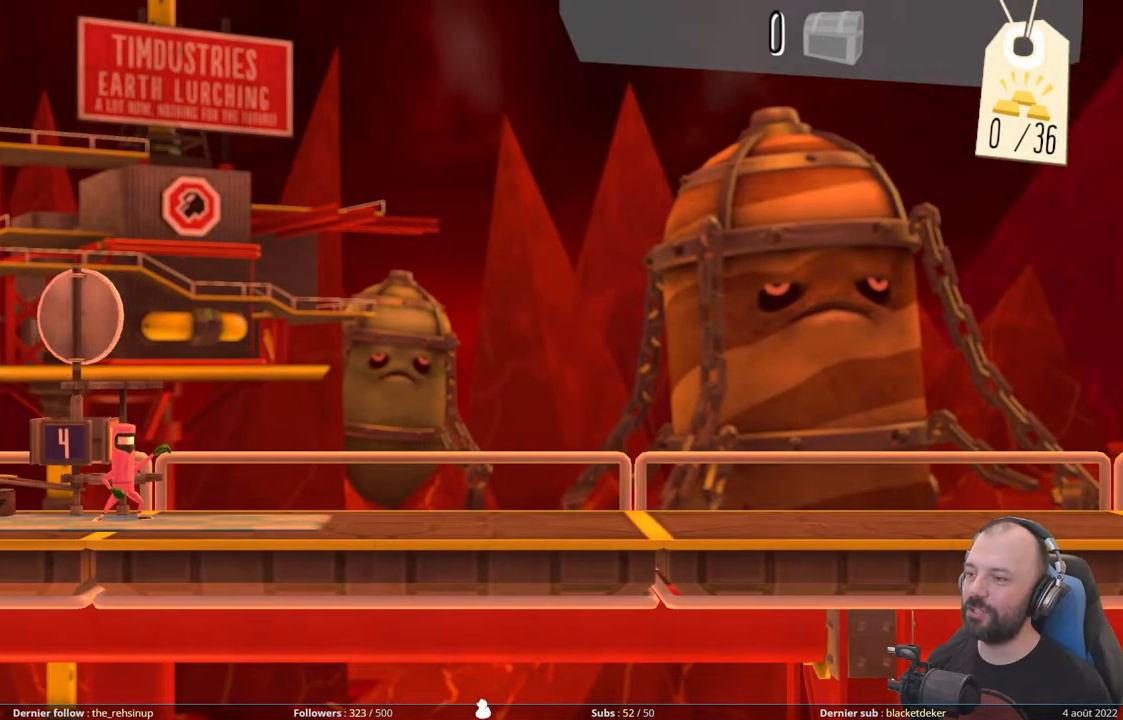
{"buttons": ["R1"], "right_stick": "center", "events": [[60, "R1", "up"], [180, "R1", "down"], [340, "R1", "up"], [440, "R1", "down"]]}